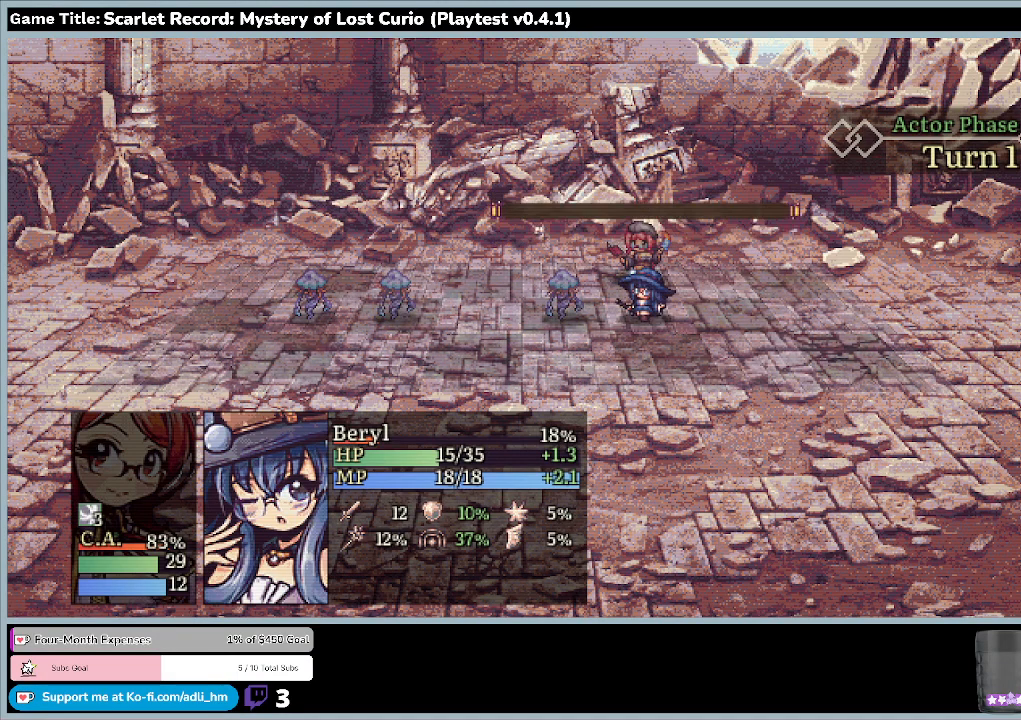
Gameplay with keyboard and mouse; each line is a JSON object with the keys and mouse buttons held at the frame after it. "events" lists presses ("down") and releases ("up") of "0", "1", "2", "3", "4", "5", "6", "7", "8", "9", "a", "alt", "b", "c", "caps_lock", "ctrl", "d", "down", "e", "escape", "f", "f1", "f2", "f3", "f4", "f5", "f6", "f7", "f8", "g", "h", "i", "j", "k", "l", "left", "m", "minus", "n", "o", "p", "q", "r", "return", "right", "s", "shift", "space", "t", "tab", "u", "up", "v", "w", "x", "y", "z", "mouse_left", "mouse_wheel" and "mouse_right" between this image and that frame as [ms after this image, input, new state], when the widget could be followed in between. "mouse_left", "mouse_wheel", "mouse_right" = the "left", "wheel", "right" buttons of the "mouse" list. No other keys are recorded. "wheel" means that the mouse wheel is clicked or scrolled. Mouse movement is not recorded.
{"keys": [], "mouse": [], "events": [[333, "escape", "up"]]}
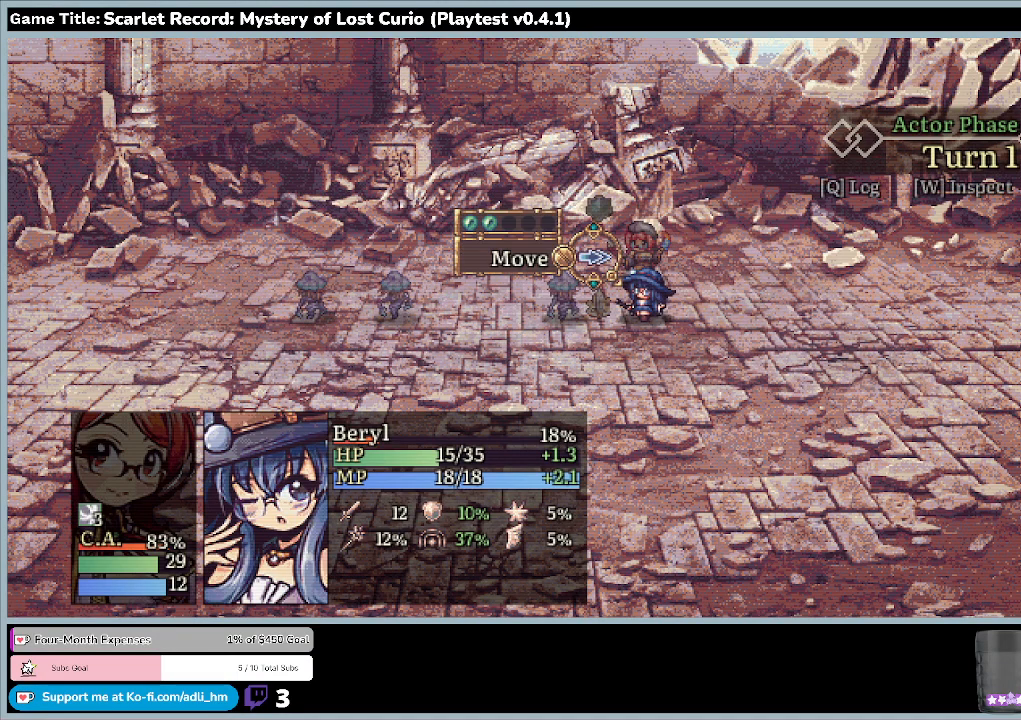
{"keys": ["up"], "mouse": [], "events": [[433, "up", "down"]]}
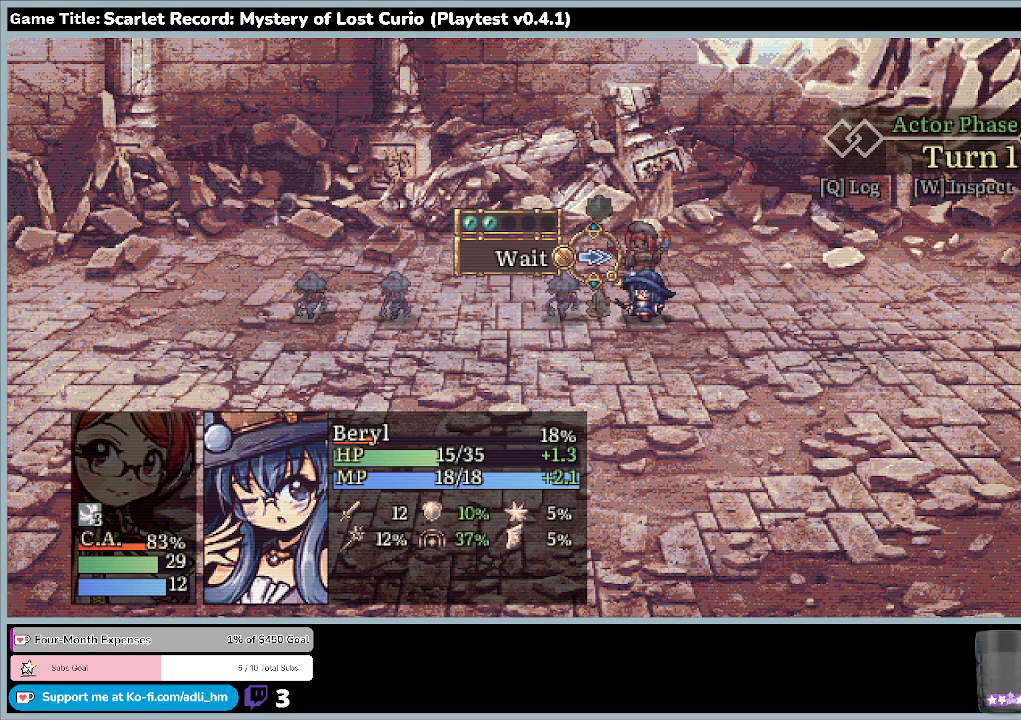
{"keys": ["up"], "mouse": [], "events": []}
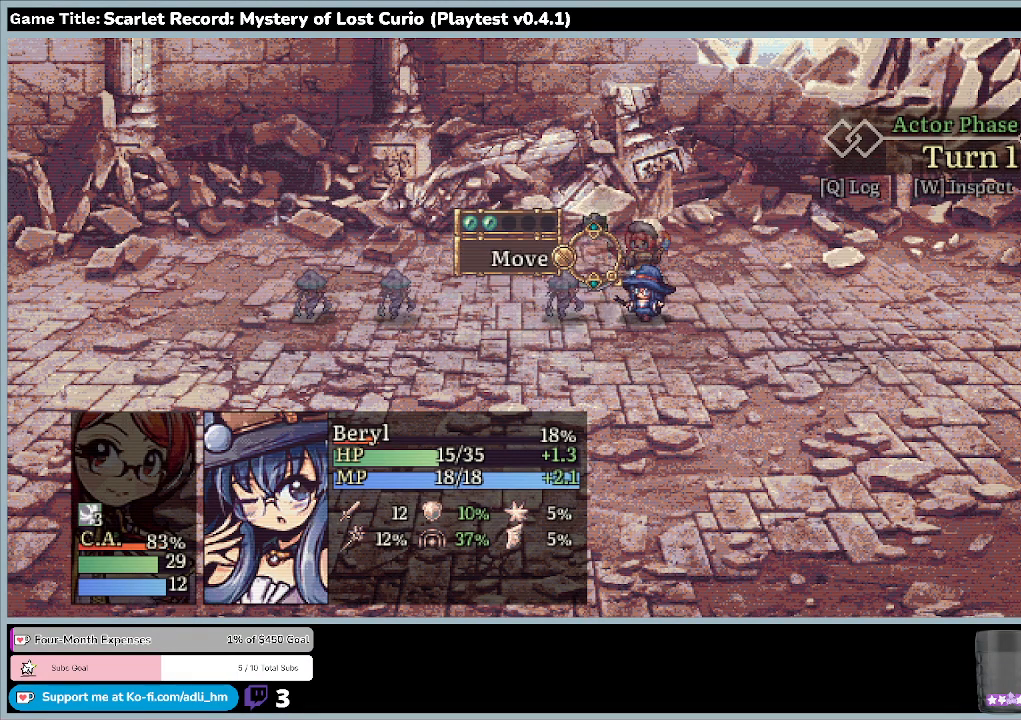
{"keys": ["down"], "mouse": [], "events": [[33, "down", "down"], [33, "up", "up"], [200, "down", "up"], [333, "down", "down"]]}
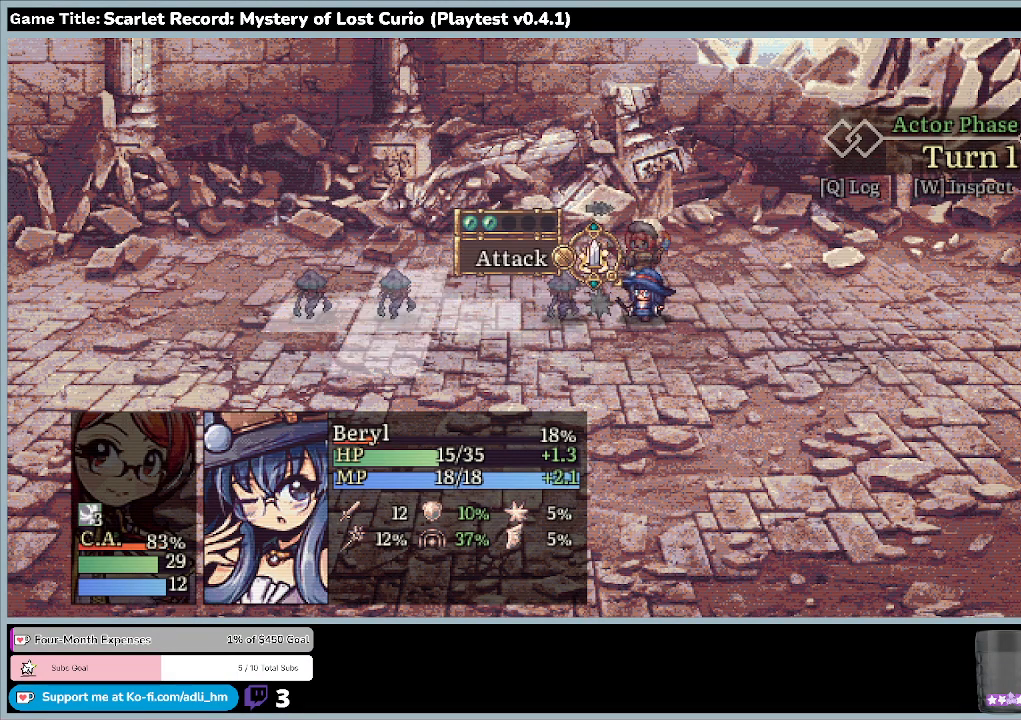
{"keys": ["z"], "mouse": [], "events": [[233, "down", "up"], [400, "z", "down"]]}
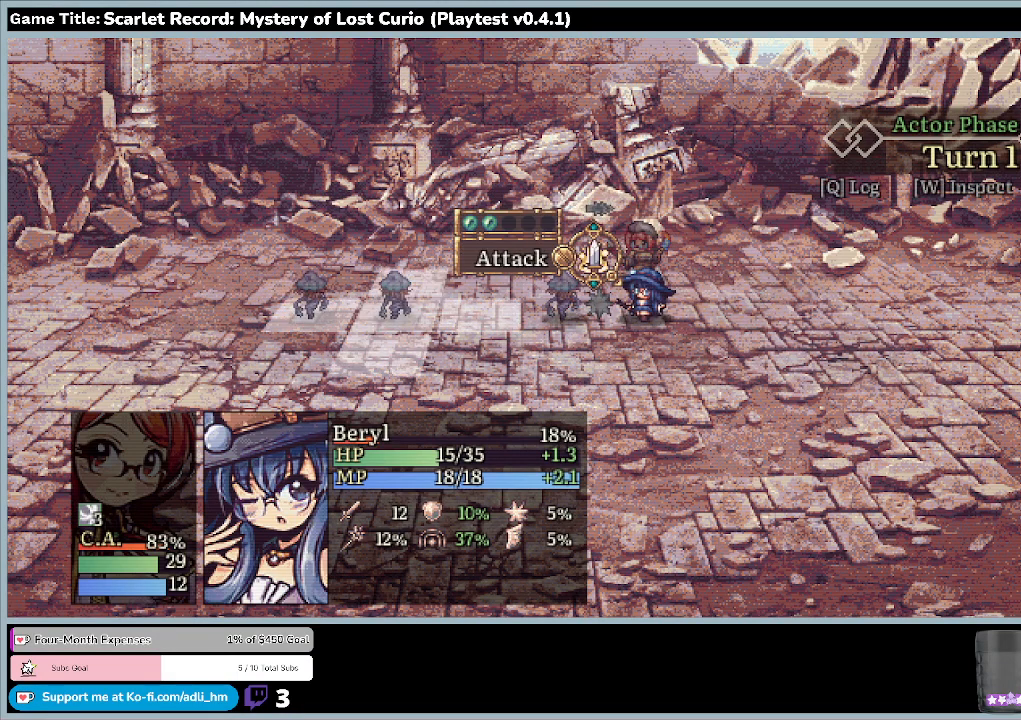
{"keys": [], "mouse": [], "events": [[267, "z", "up"]]}
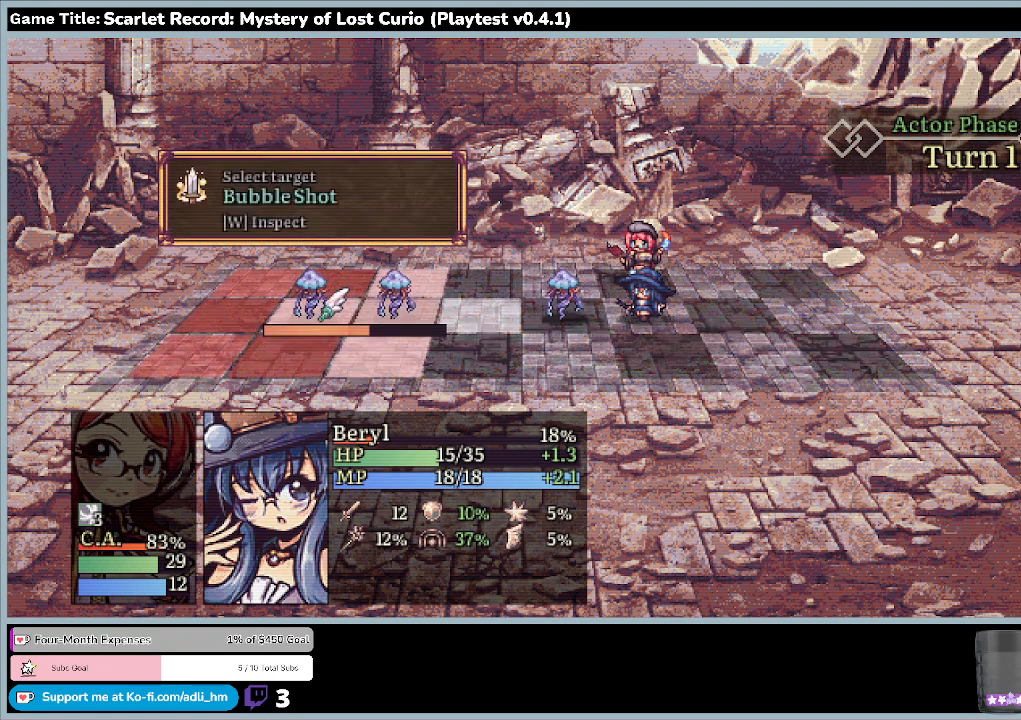
{"keys": [], "mouse": [], "events": []}
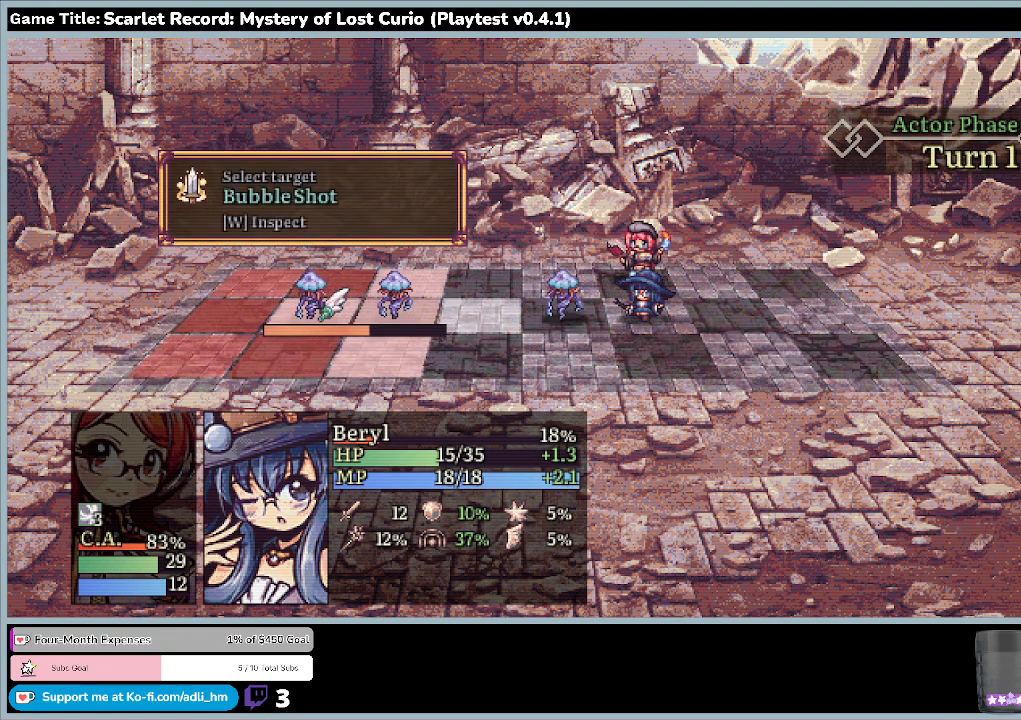
{"keys": [], "mouse": [], "events": []}
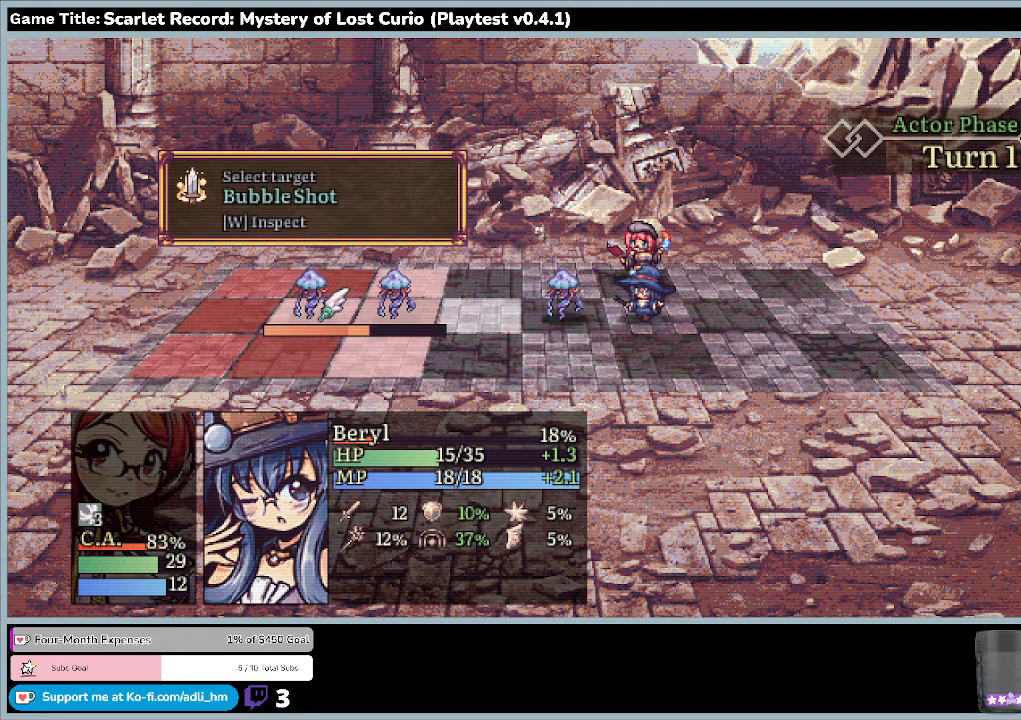
{"keys": ["z"], "mouse": [], "events": [[233, "z", "down"]]}
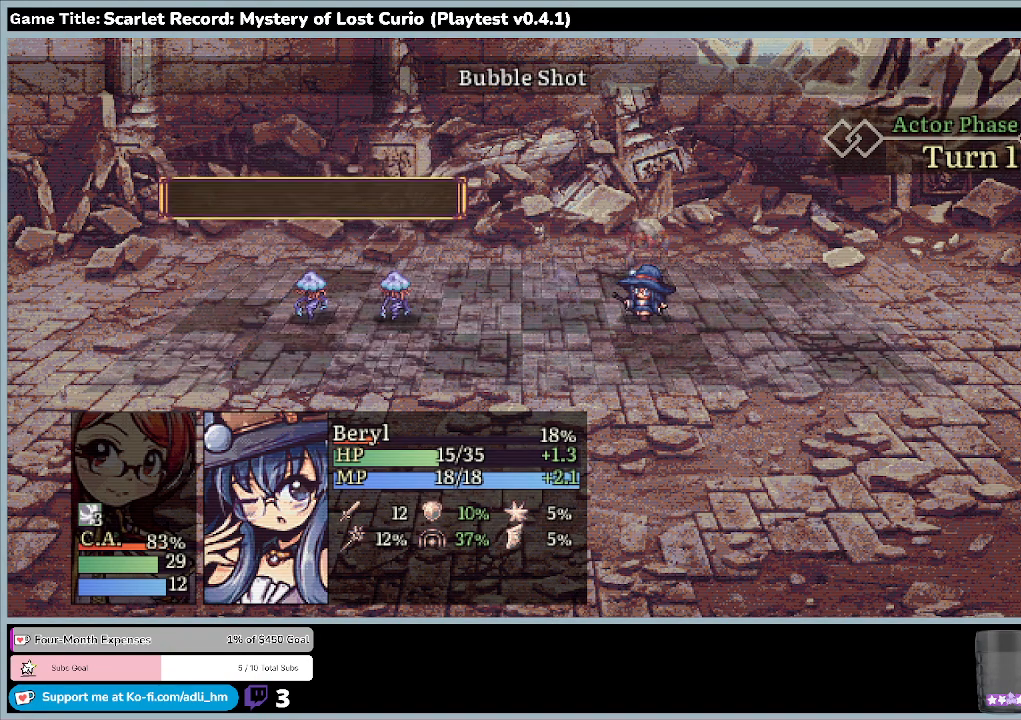
{"keys": [], "mouse": [], "events": [[300, "z", "up"]]}
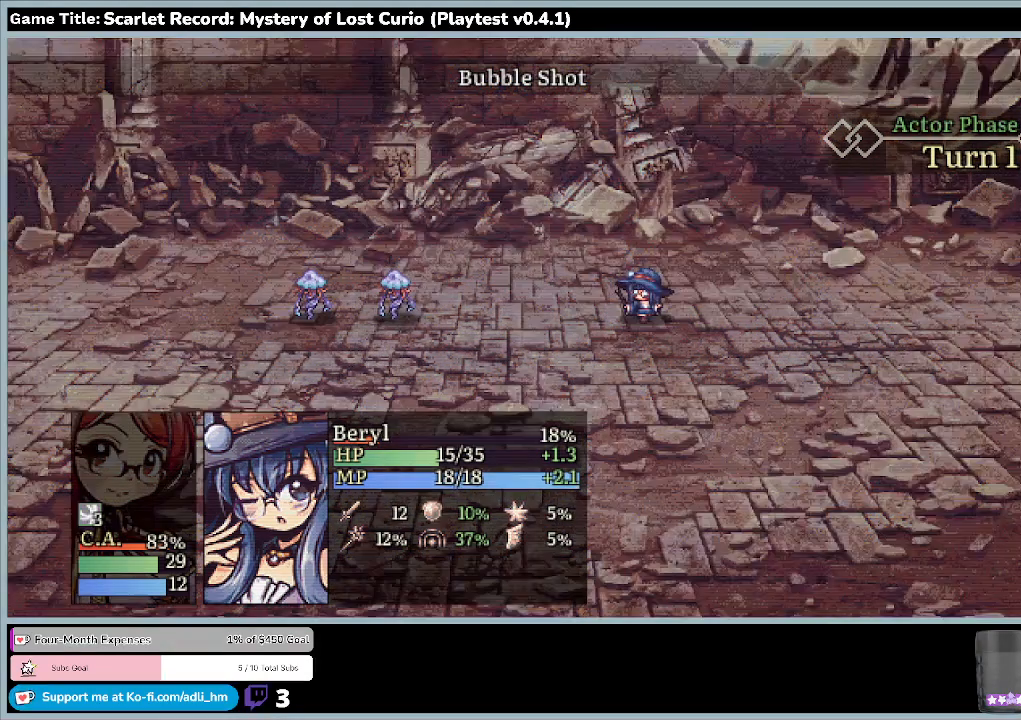
{"keys": [], "mouse": [], "events": []}
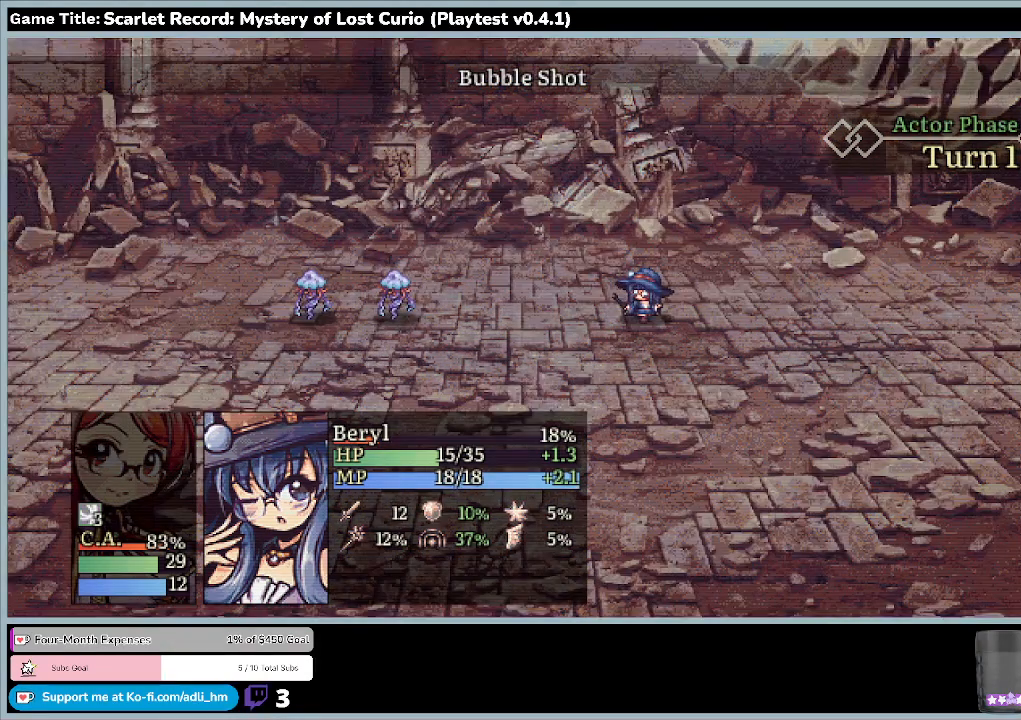
{"keys": [], "mouse": [], "events": []}
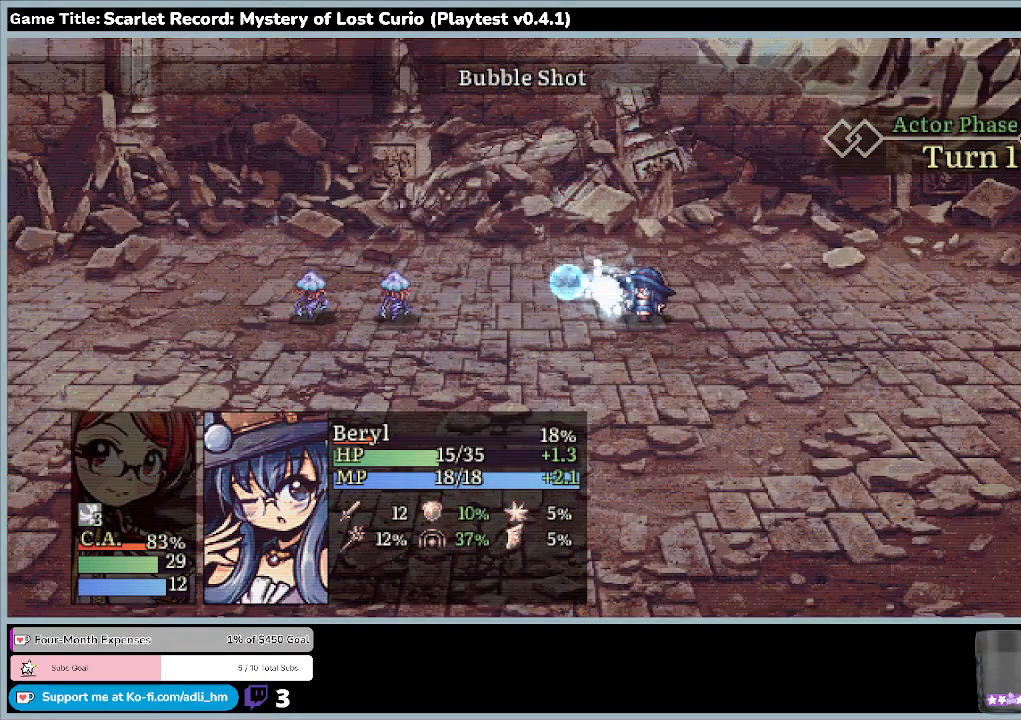
{"keys": [], "mouse": [], "events": []}
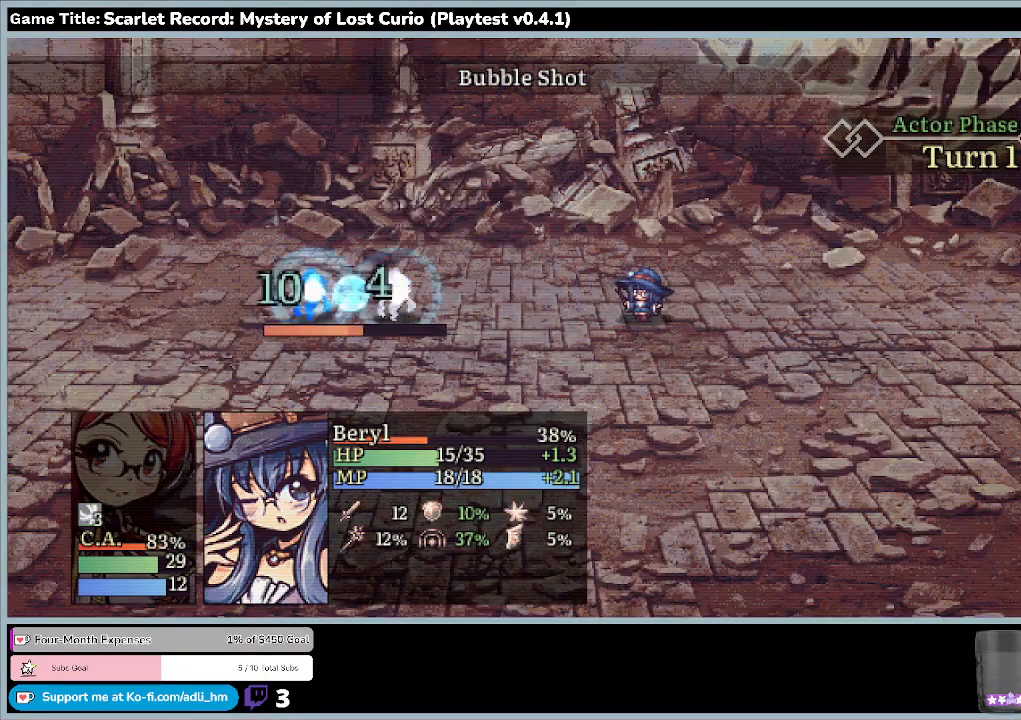
{"keys": [], "mouse": [], "events": []}
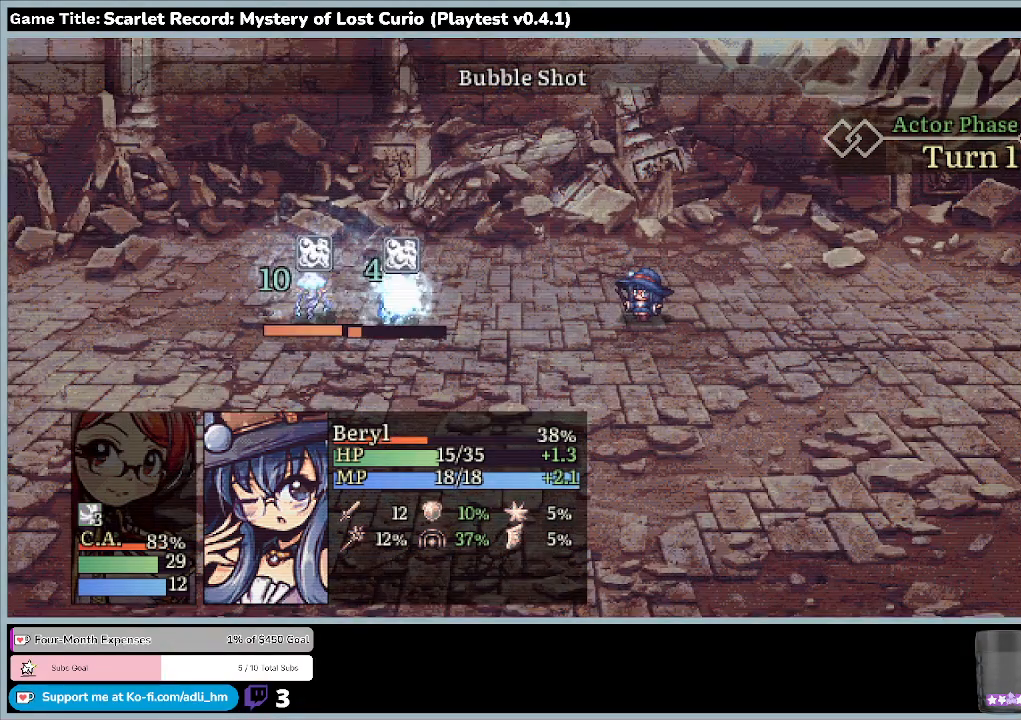
{"keys": [], "mouse": [], "events": []}
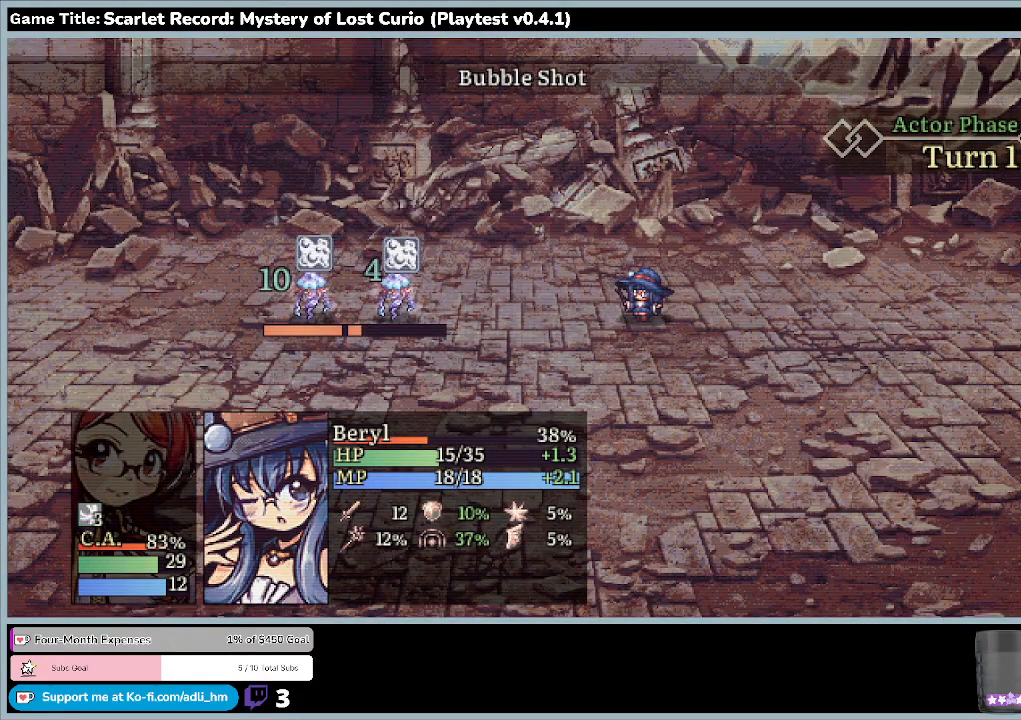
{"keys": [], "mouse": [], "events": []}
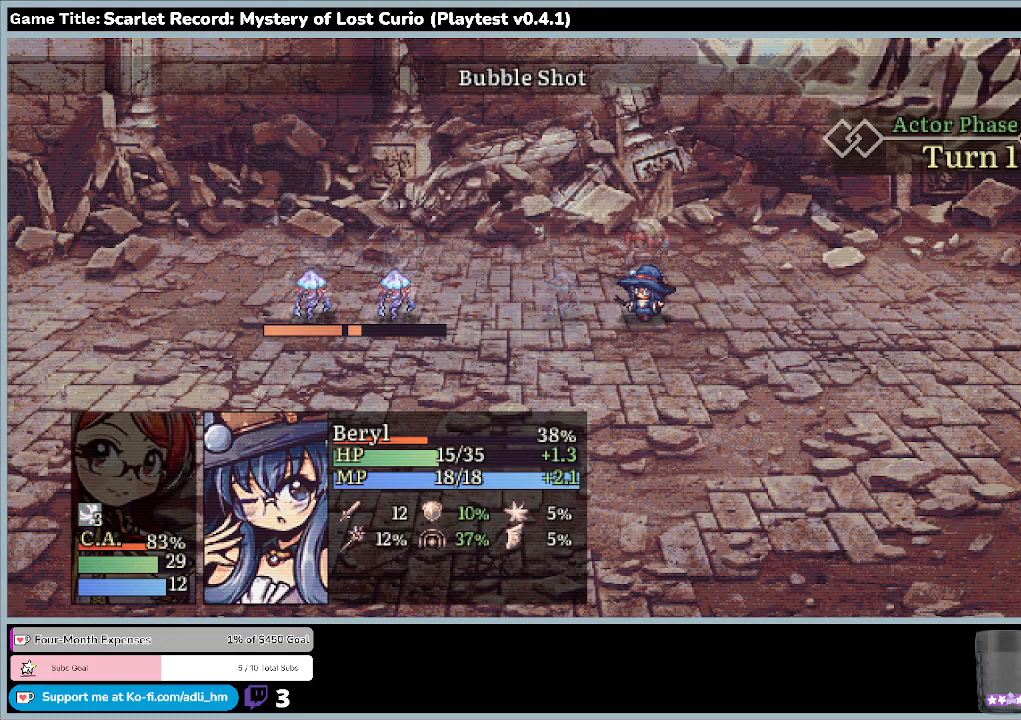
{"keys": [], "mouse": [], "events": []}
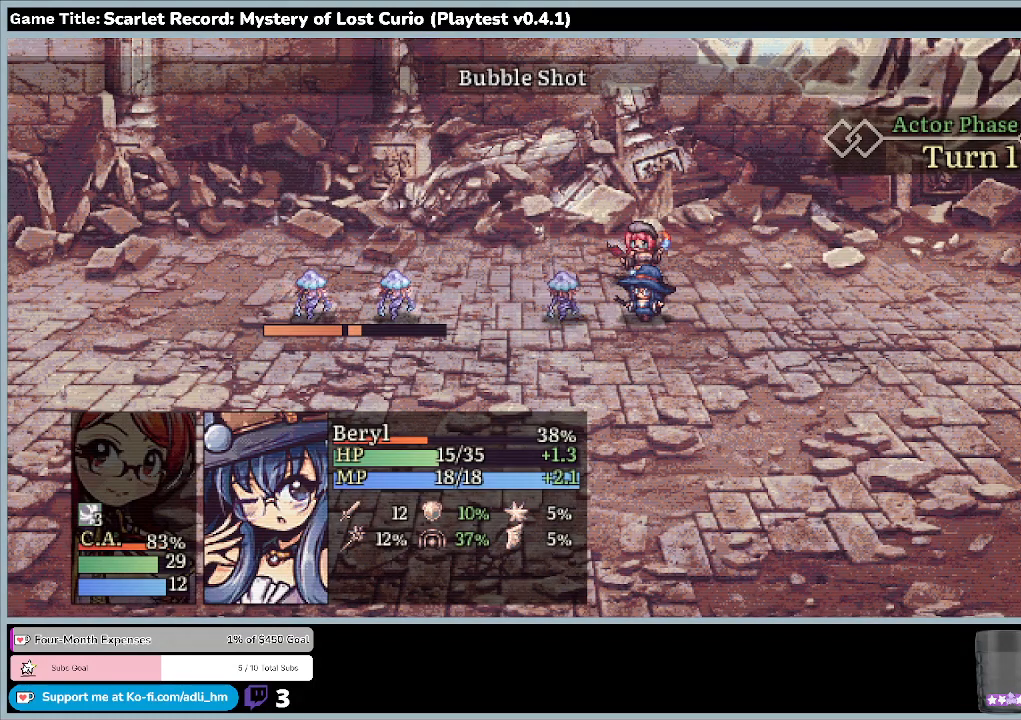
{"keys": [], "mouse": [], "events": []}
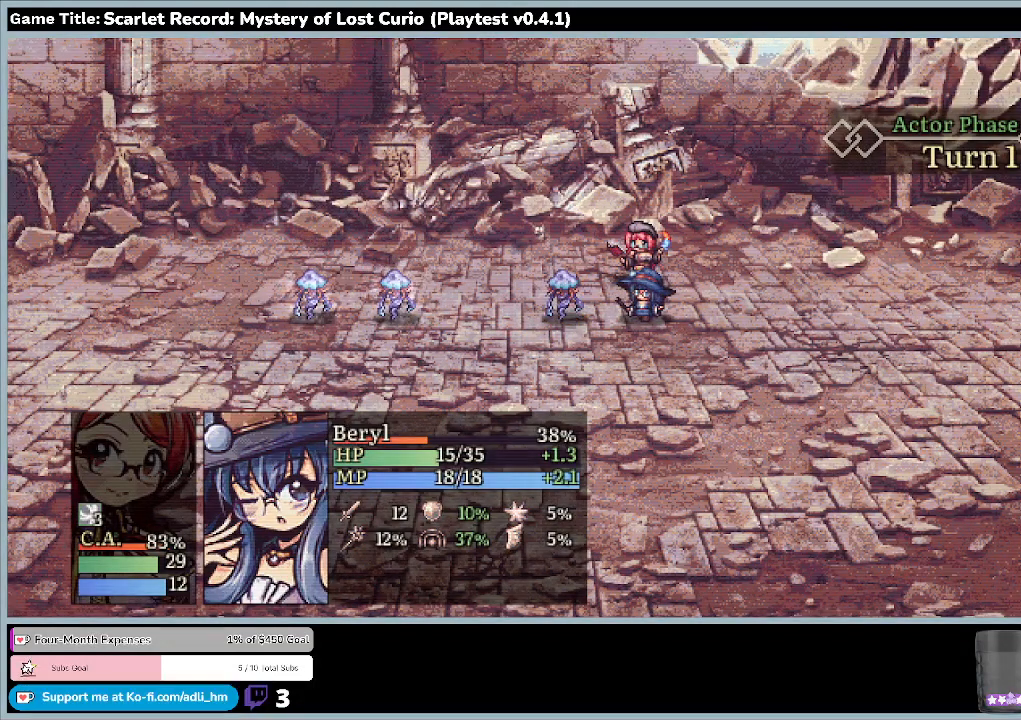
{"keys": [], "mouse": [], "events": []}
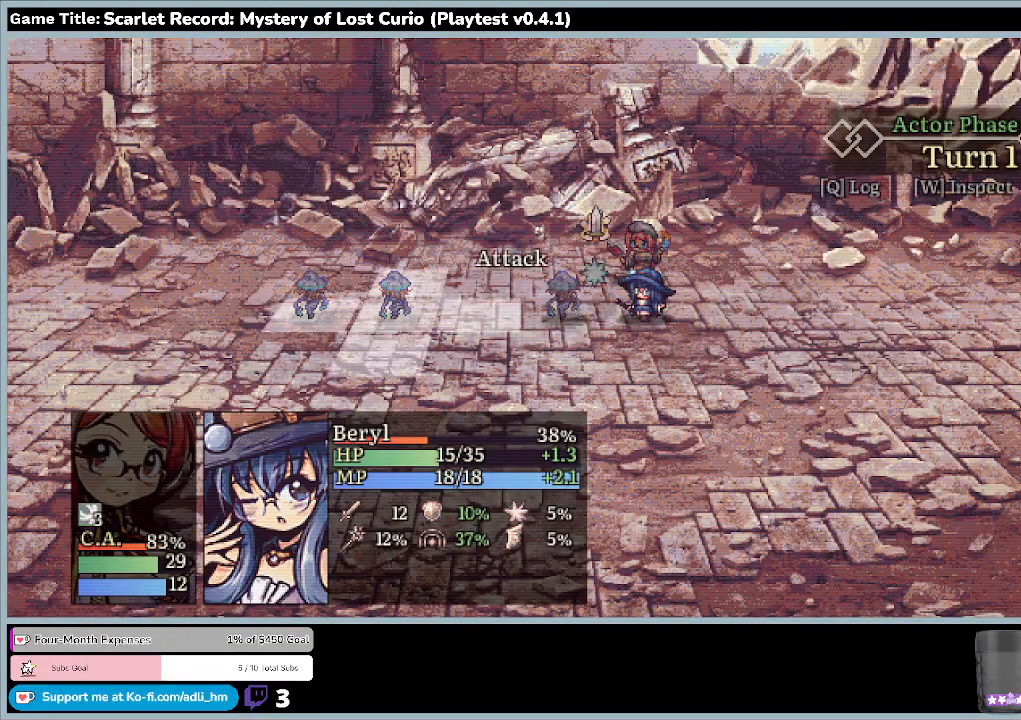
{"keys": [], "mouse": [], "events": []}
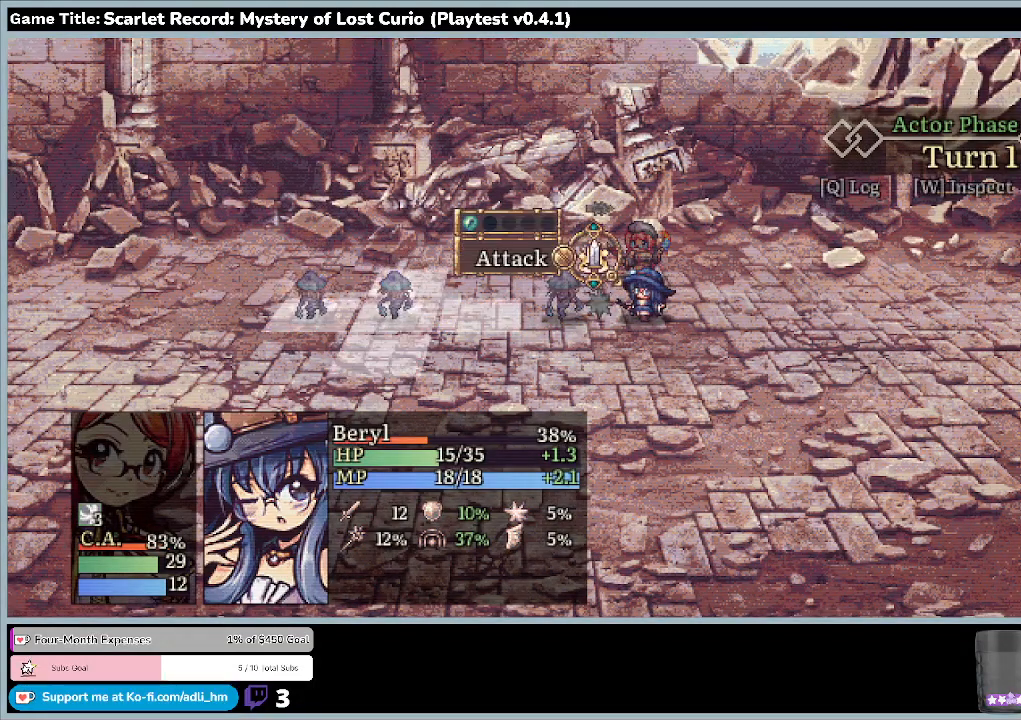
{"keys": ["z"], "mouse": [], "events": [[233, "z", "down"]]}
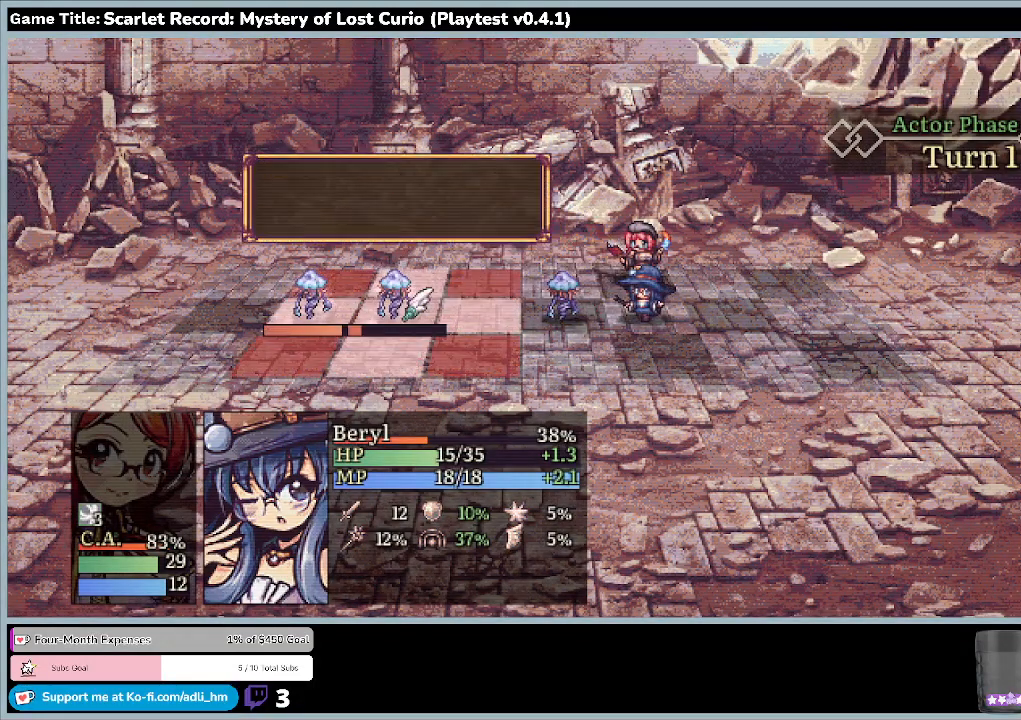
{"keys": ["z"], "mouse": [], "events": [[100, "z", "up"], [400, "z", "down"]]}
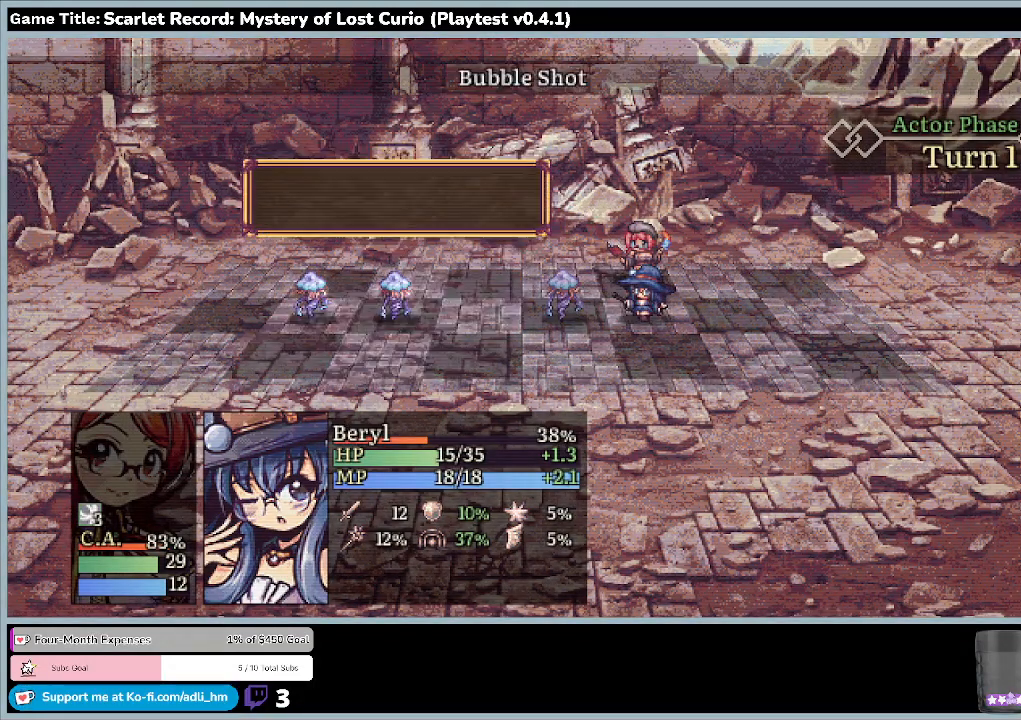
{"keys": [], "mouse": [], "events": [[433, "z", "up"]]}